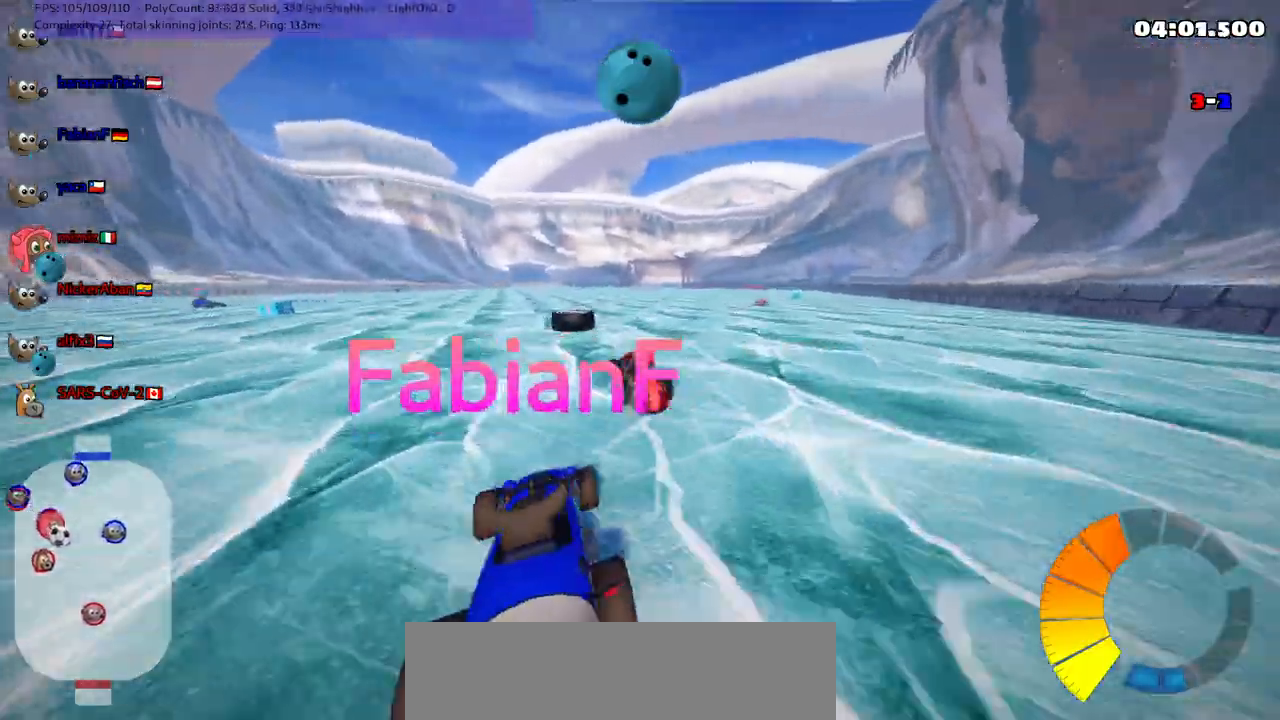
Gameplay with keyboard; each line is a JSON object with the keys held at the frame after it. "events" lists presses ("down") and releases ("up") of ".", "/", "alt_r", "b", "c", "comma", "ctrl_r", "d", "down", "f", "g", "h", "j", "k", "l", "left", "m", "n", "quote", "return", "right", "semicolon", "shift_r", "space", "super", "up" and "v" between this image and that frame as [ms after this image, input, new state], when the widget could be followed in between. No other keys are recorded. Mouse input is not recorded.
{"keys": ["m", "right", "up"], "events": [[83, "m", "up"], [217, "right", "down"], [267, "left", "up"], [317, "m", "down"], [317, "up", "down"]]}
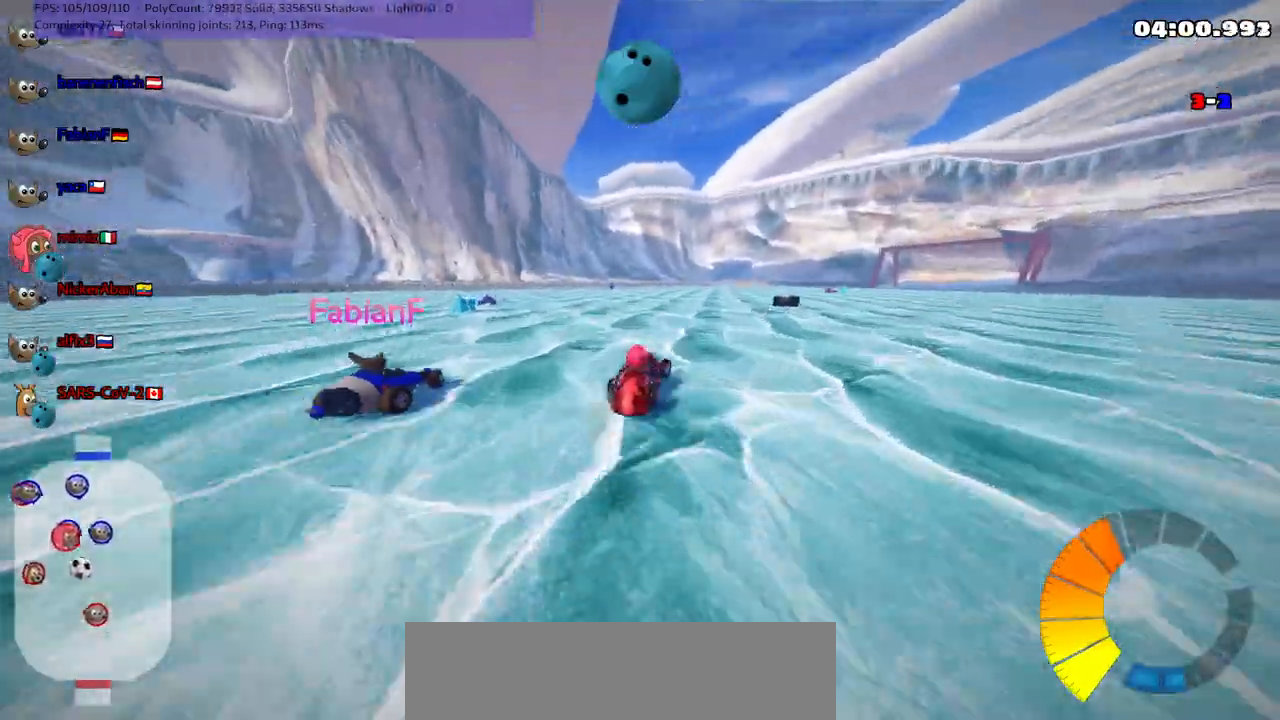
{"keys": ["m", "right", "up"], "events": [[17, "m", "up"], [50, "right", "up"], [200, "n", "down"], [200, "right", "down"], [350, "n", "up"], [433, "m", "down"]]}
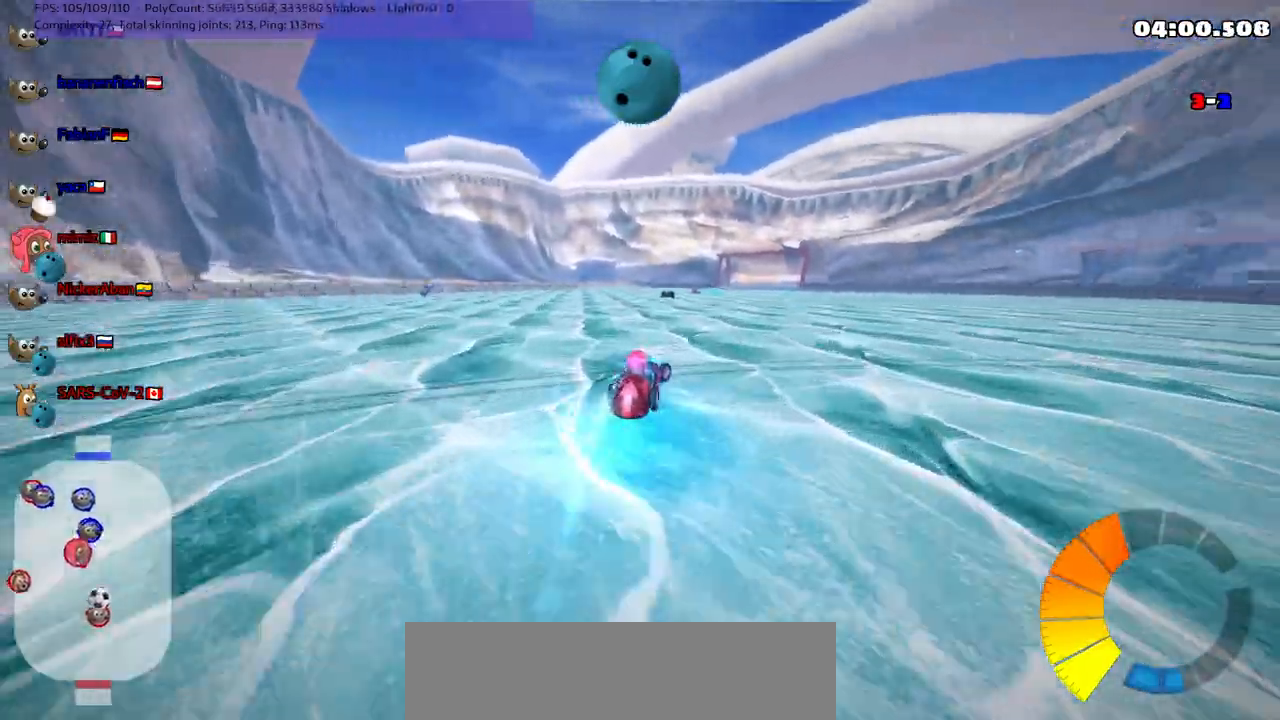
{"keys": ["left", "m", "up"], "events": [[117, "m", "up"], [367, "right", "up"], [417, "left", "down"], [450, "m", "down"]]}
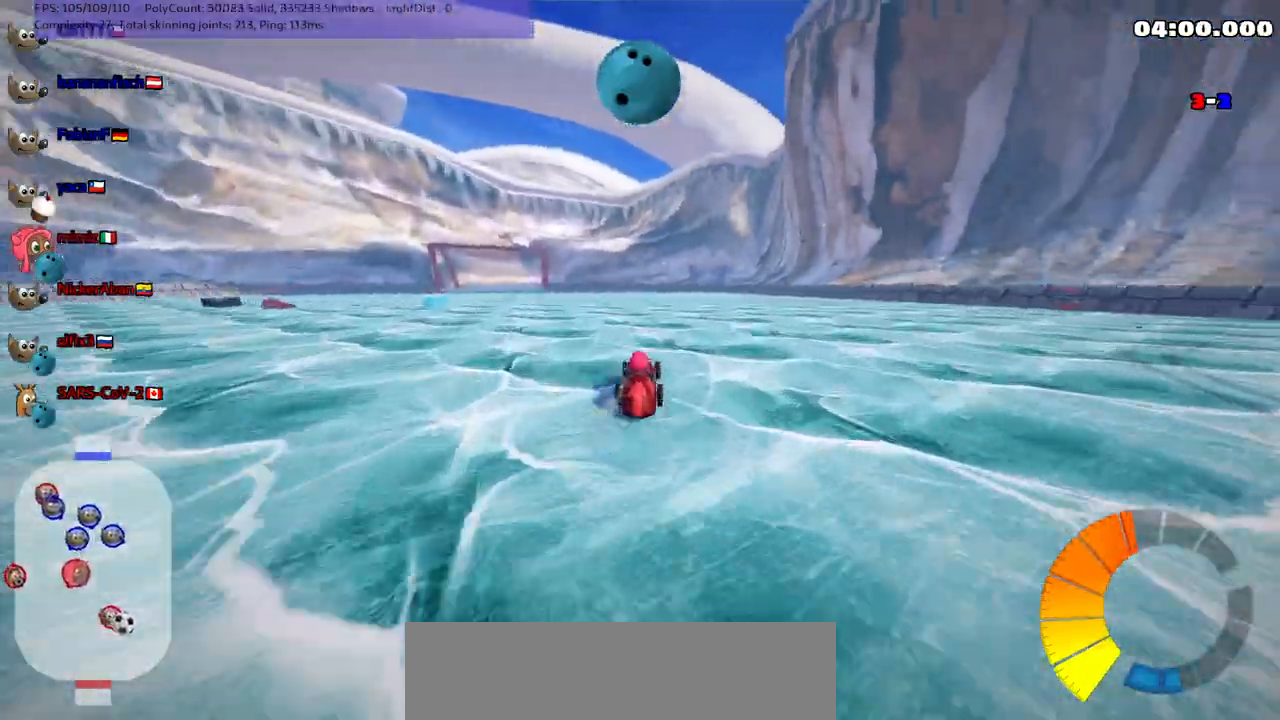
{"keys": ["left", "m", "right", "up"], "events": [[33, "right", "down"], [83, "left", "up"], [467, "left", "down"]]}
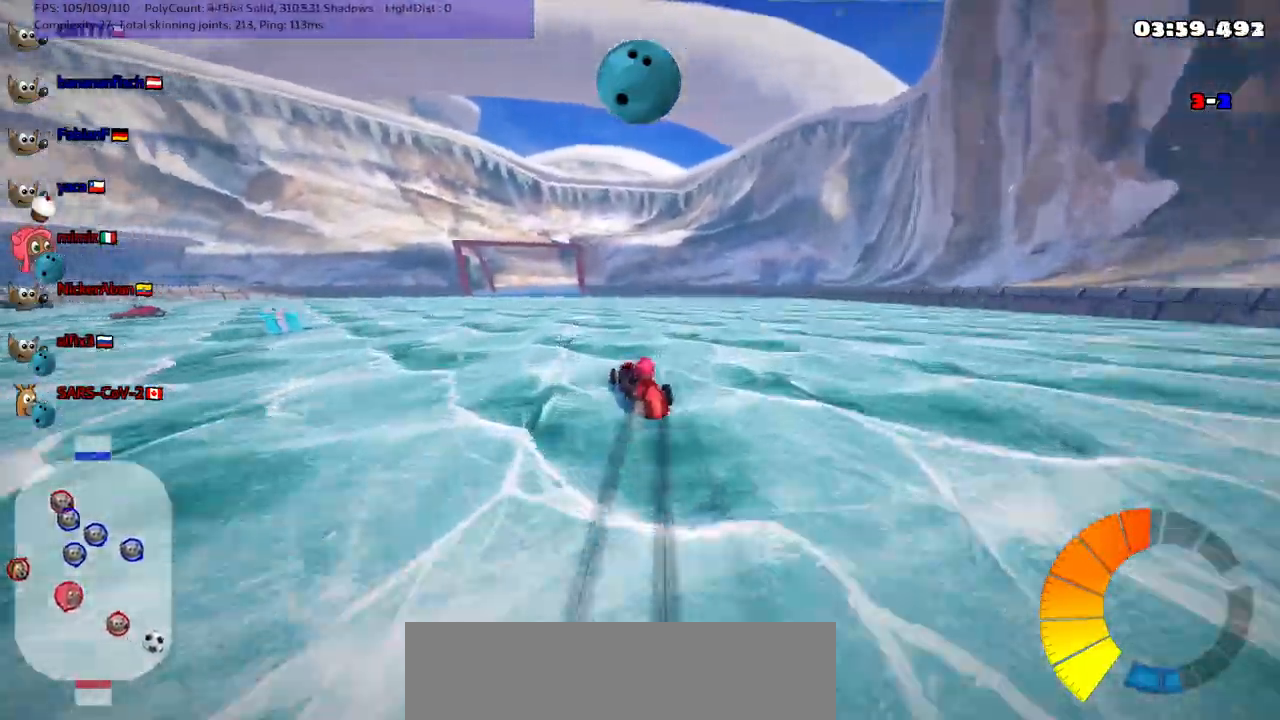
{"keys": ["m", "up"], "events": [[333, "right", "up"], [383, "left", "up"]]}
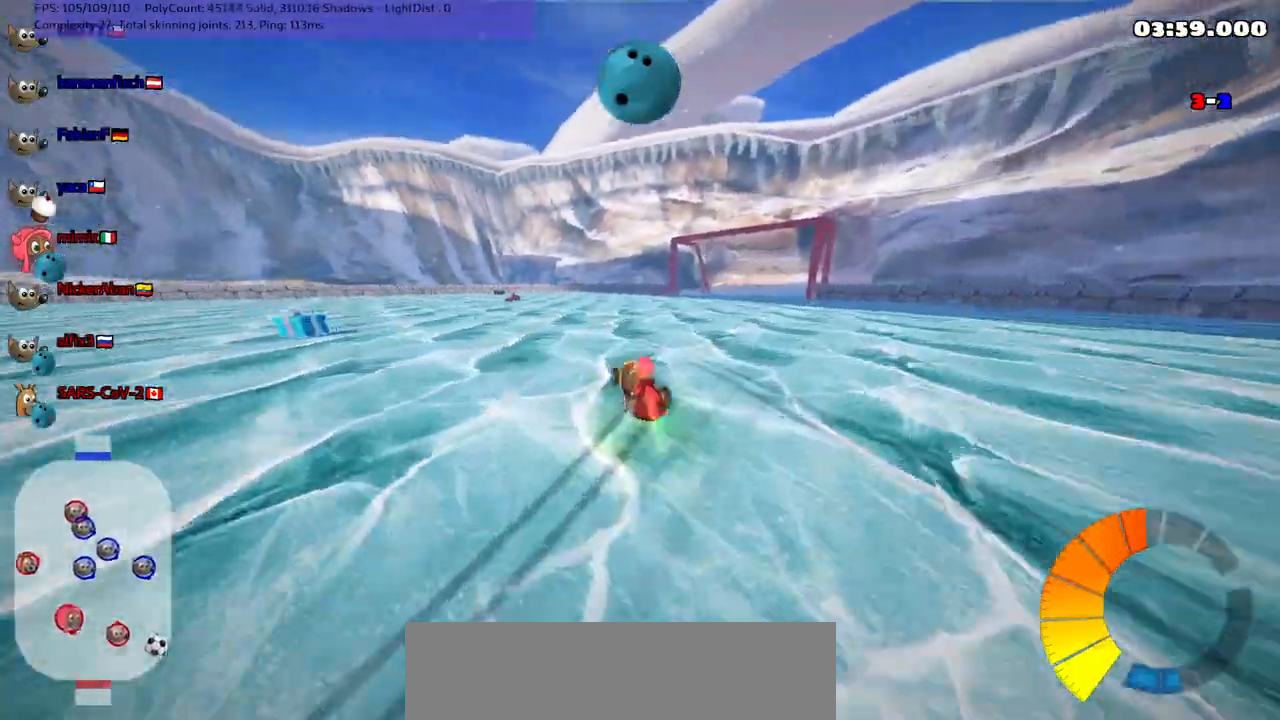
{"keys": ["m", "up"], "events": [[83, "right", "down"], [267, "right", "up"]]}
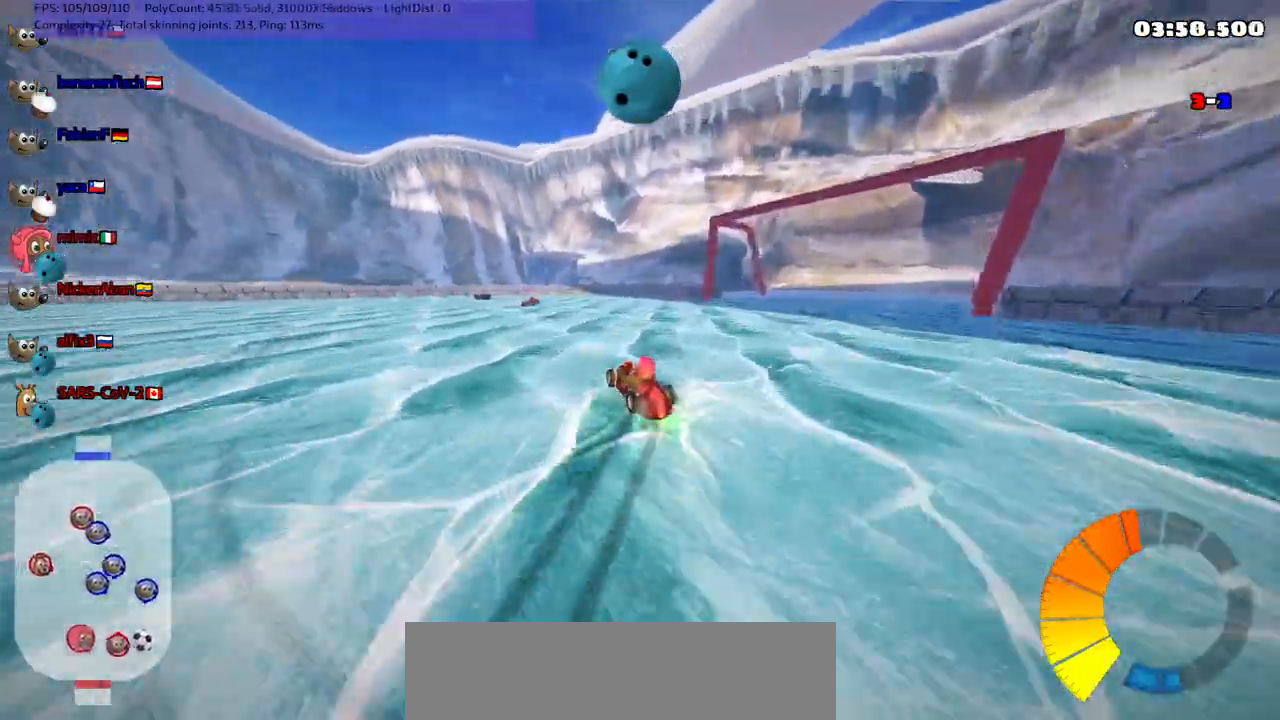
{"keys": ["up"], "events": [[50, "left", "down"], [50, "up", "up"], [100, "up", "down"], [383, "m", "up"], [383, "n", "down"], [483, "left", "up"], [483, "n", "up"]]}
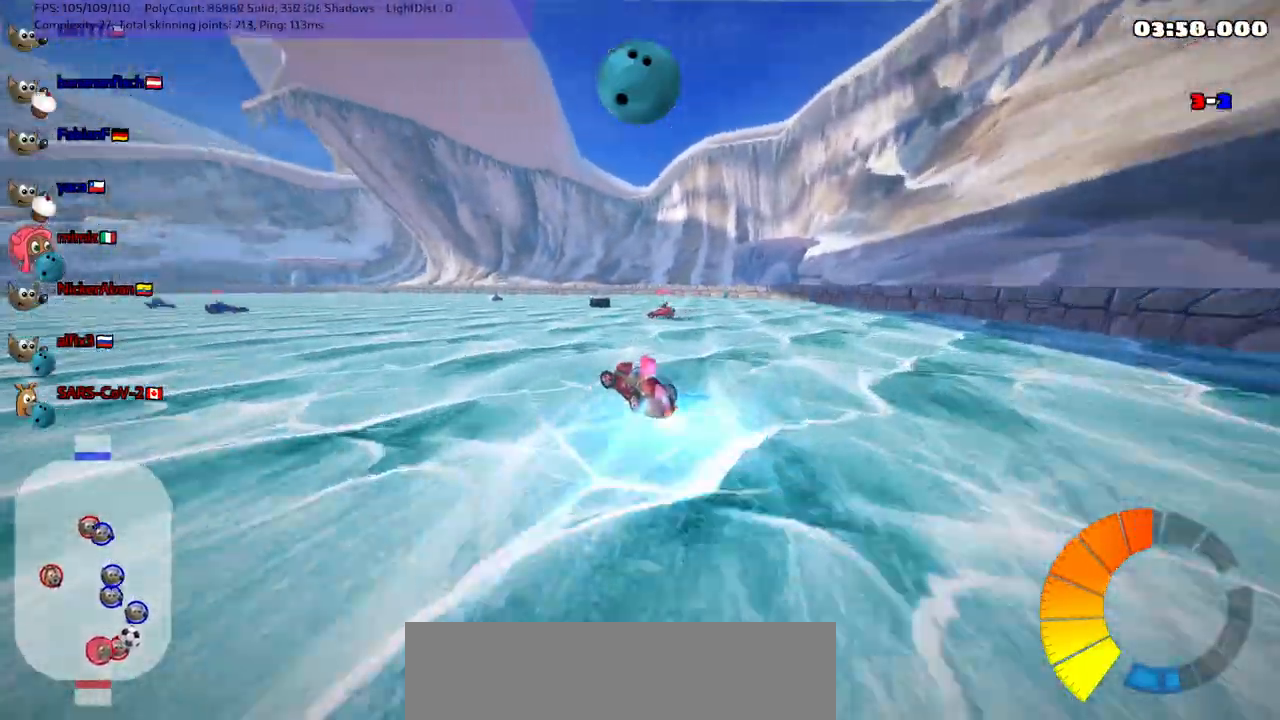
{"keys": ["left", "up"], "events": [[167, "left", "down"], [217, "space", "down"], [250, "left", "up"], [300, "left", "down"], [300, "space", "up"]]}
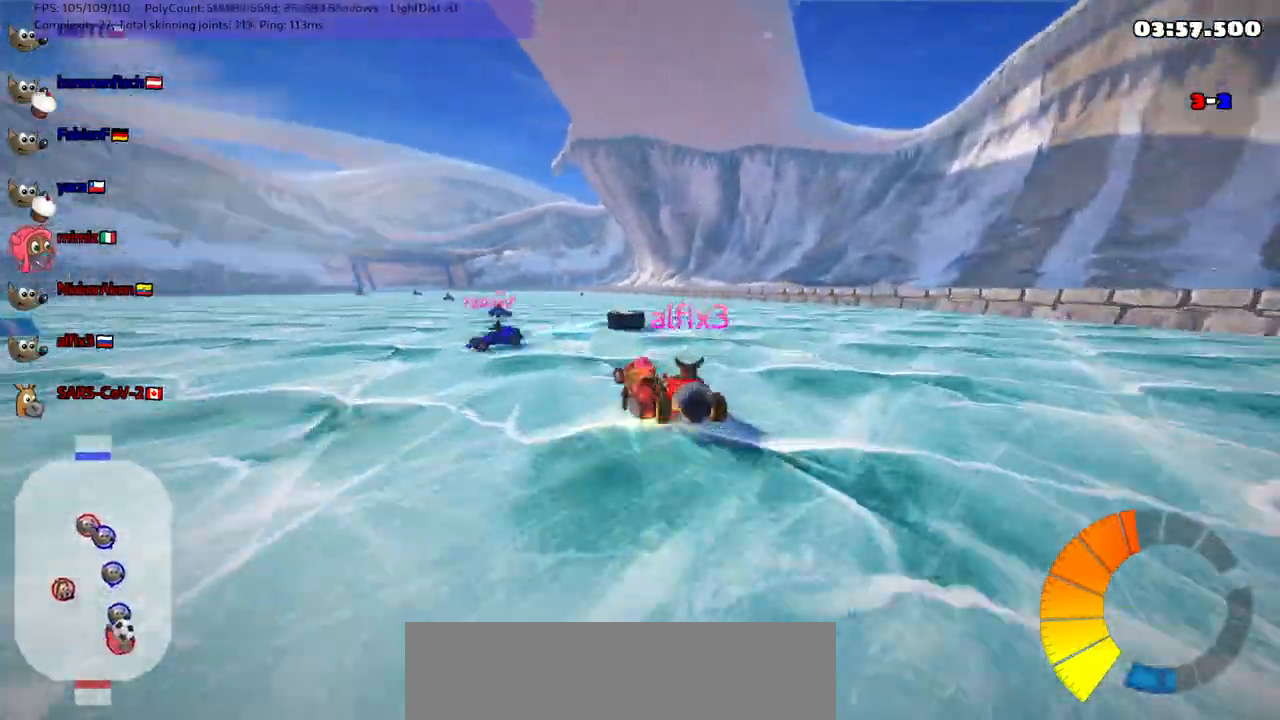
{"keys": ["down", "right"], "events": [[83, "left", "up"], [233, "right", "down"], [283, "m", "down"], [333, "up", "up"], [367, "down", "down"], [467, "m", "up"]]}
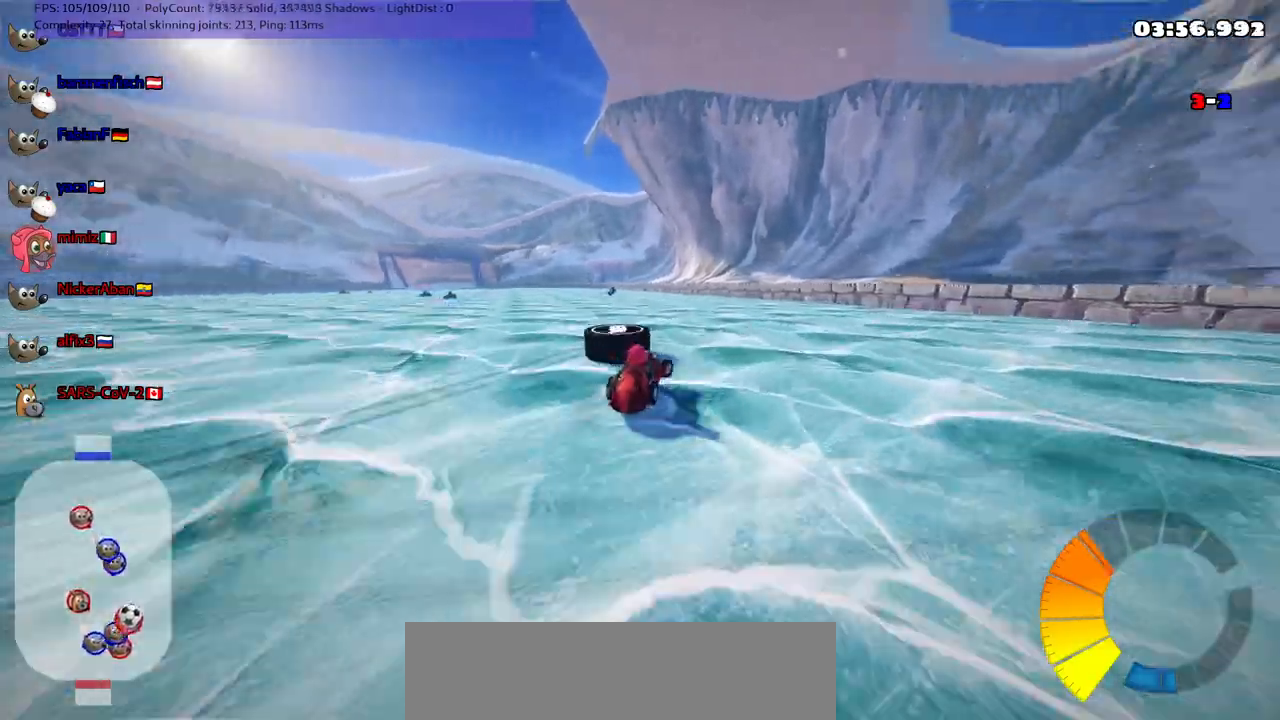
{"keys": ["left", "up"], "events": [[67, "down", "up"], [67, "right", "up"], [133, "up", "down"], [150, "left", "down"], [250, "n", "down"], [383, "n", "up"]]}
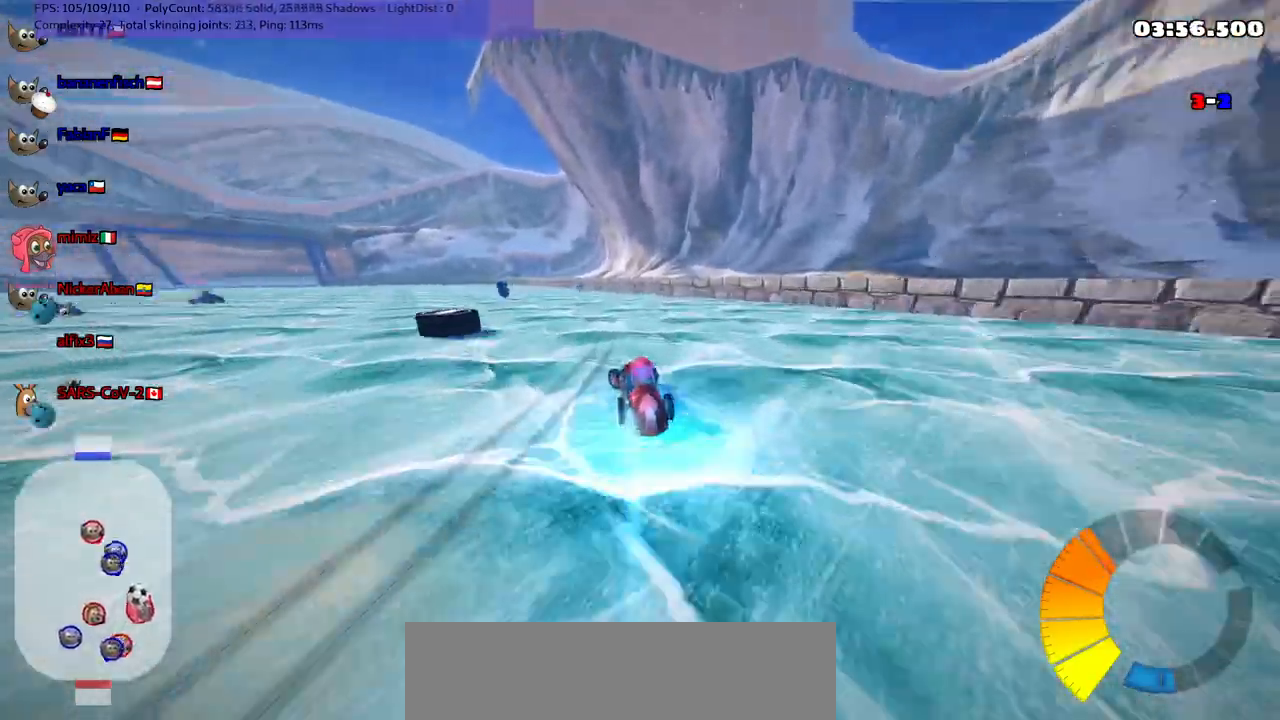
{"keys": ["up"], "events": [[217, "left", "up"]]}
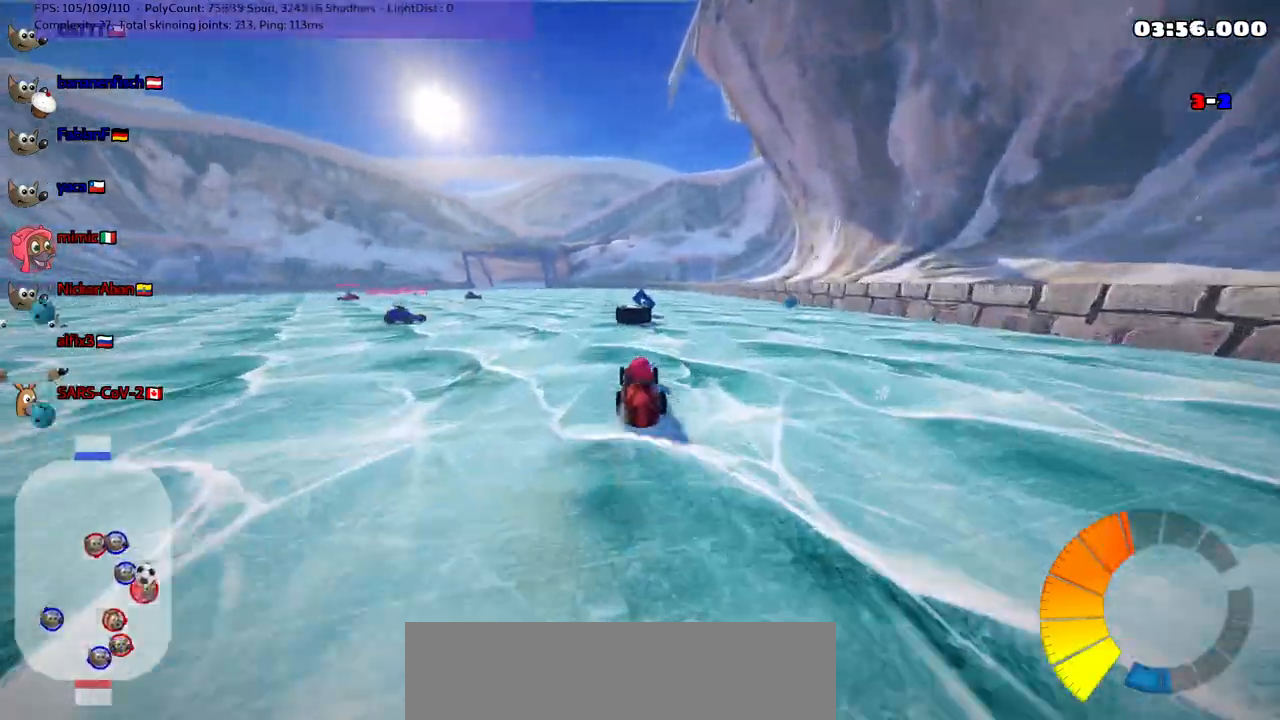
{"keys": ["up"], "events": [[33, "right", "down"], [133, "right", "up"], [233, "n", "down"], [233, "right", "down"], [417, "n", "up"], [467, "right", "up"]]}
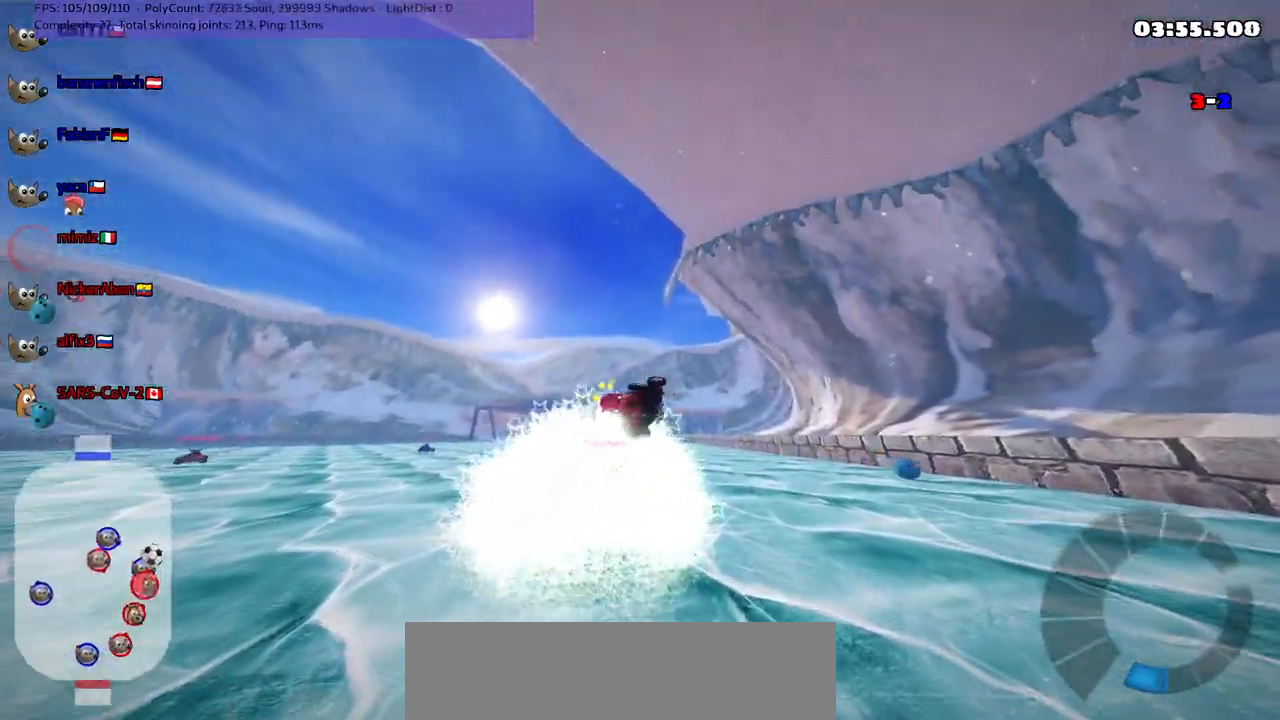
{"keys": ["up"], "events": []}
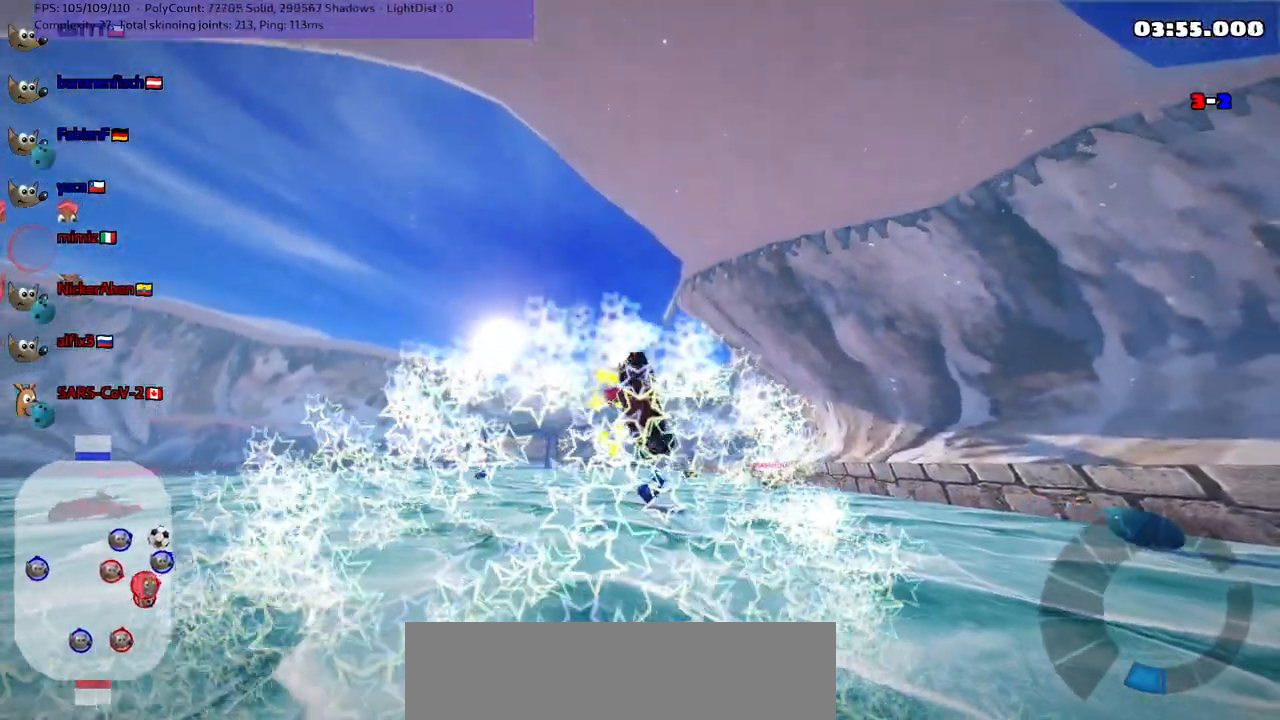
{"keys": ["up"], "events": []}
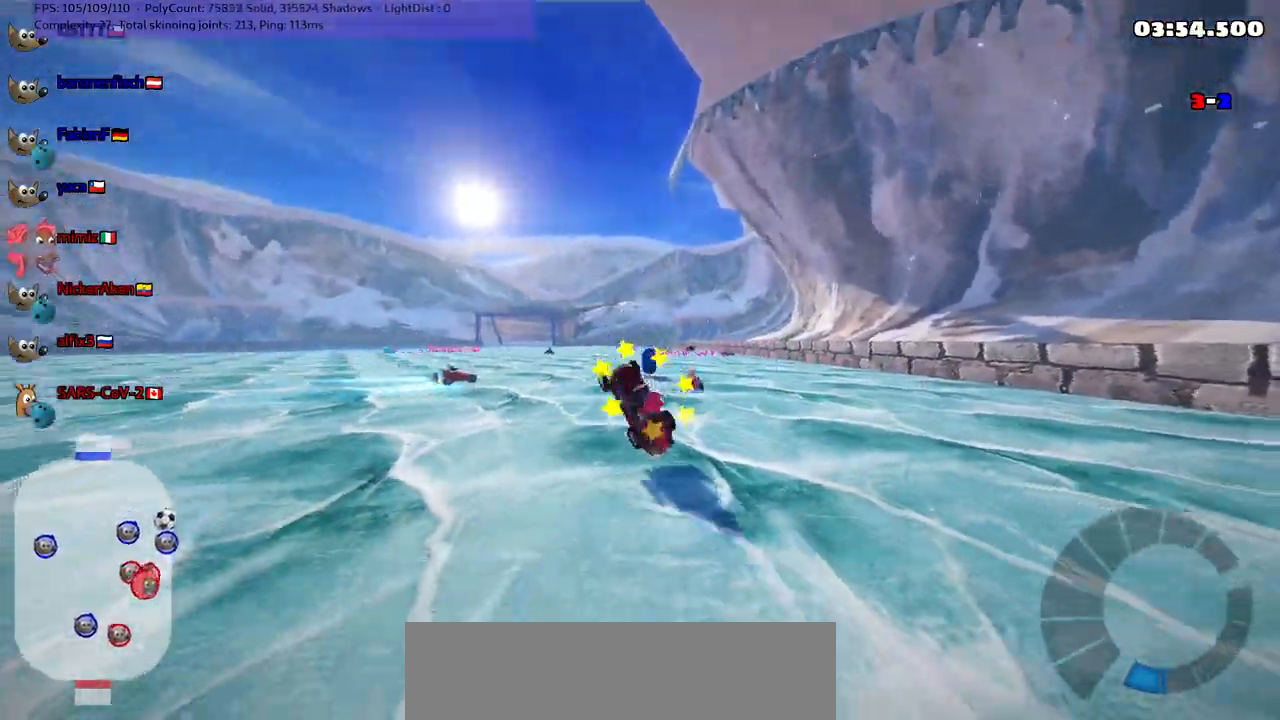
{"keys": ["up"], "events": []}
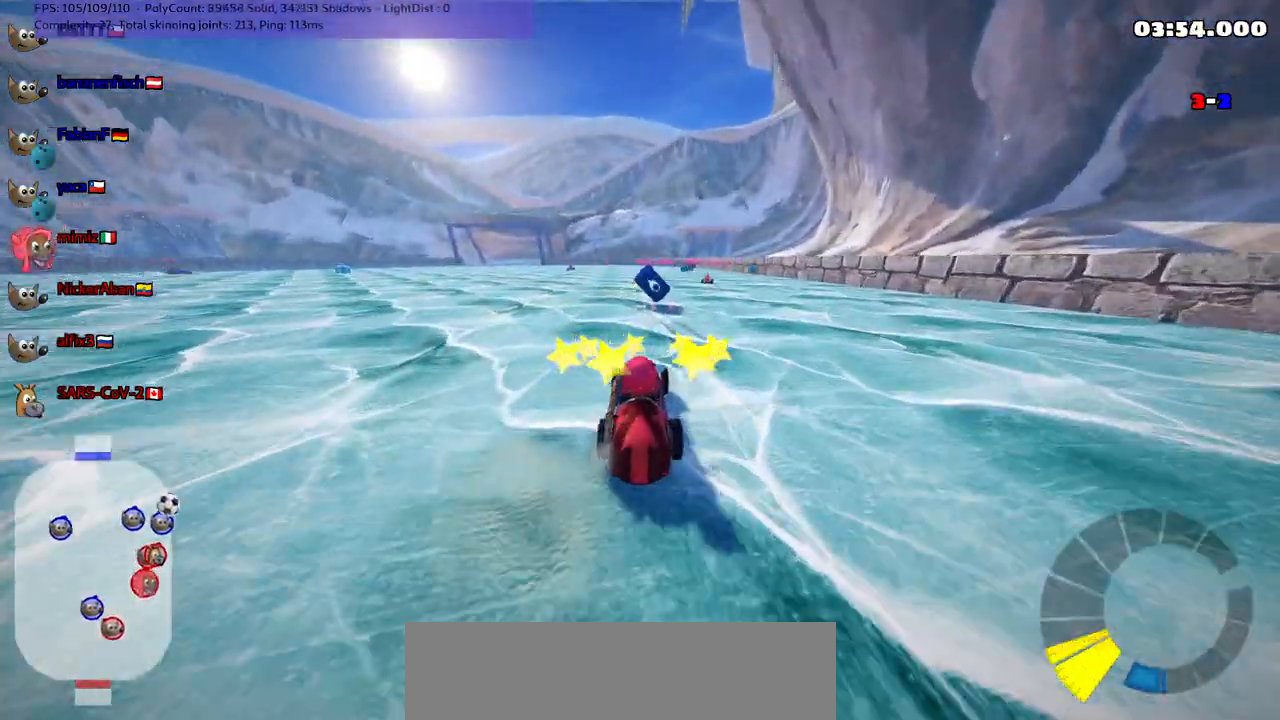
{"keys": ["up"], "events": [[17, "up", "up"], [200, "right", "down"], [200, "up", "down"], [250, "right", "up"]]}
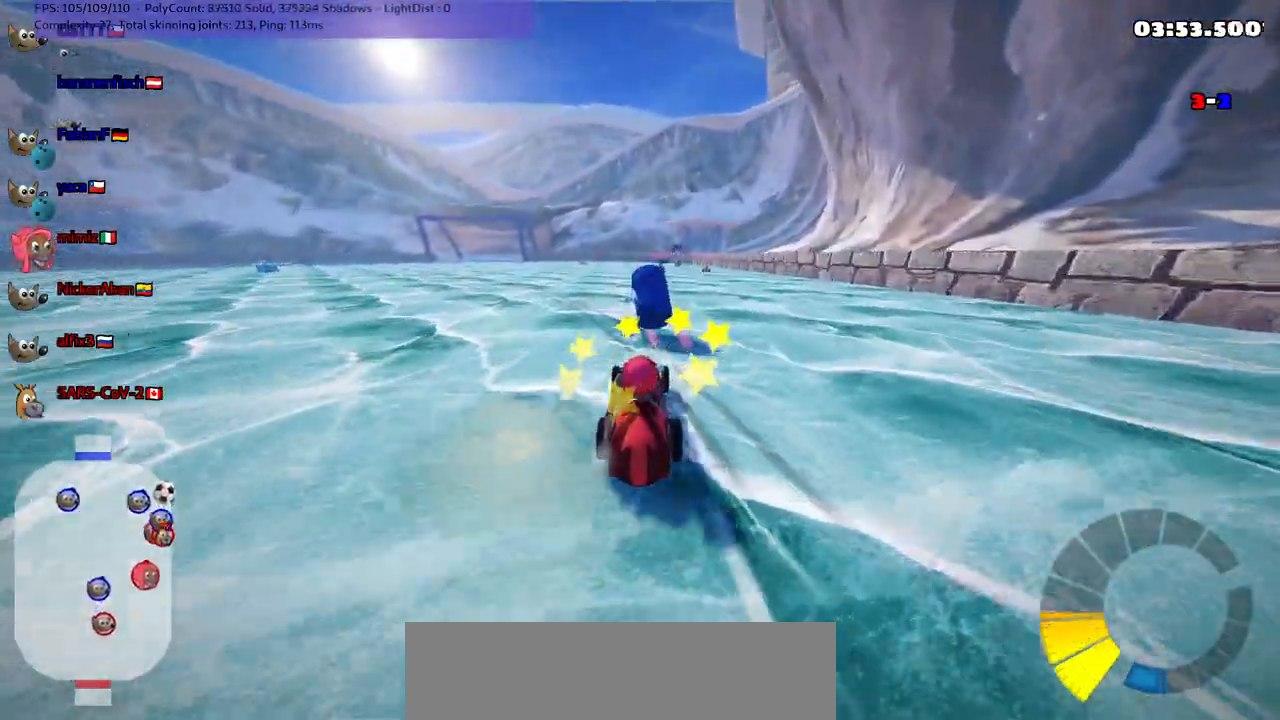
{"keys": ["left", "m", "up"], "events": [[167, "right", "down"], [400, "right", "up"], [450, "left", "down"], [450, "m", "down"]]}
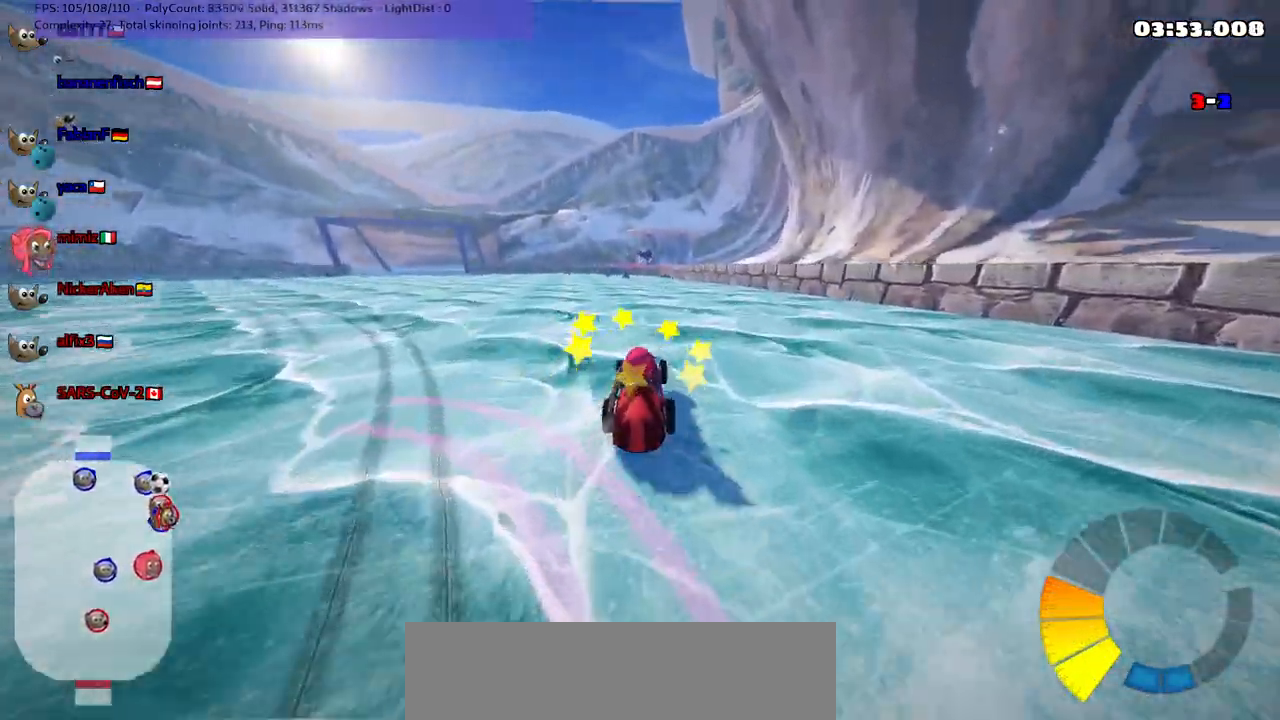
{"keys": ["m", "right", "up"], "events": [[50, "right", "down"], [83, "left", "up"]]}
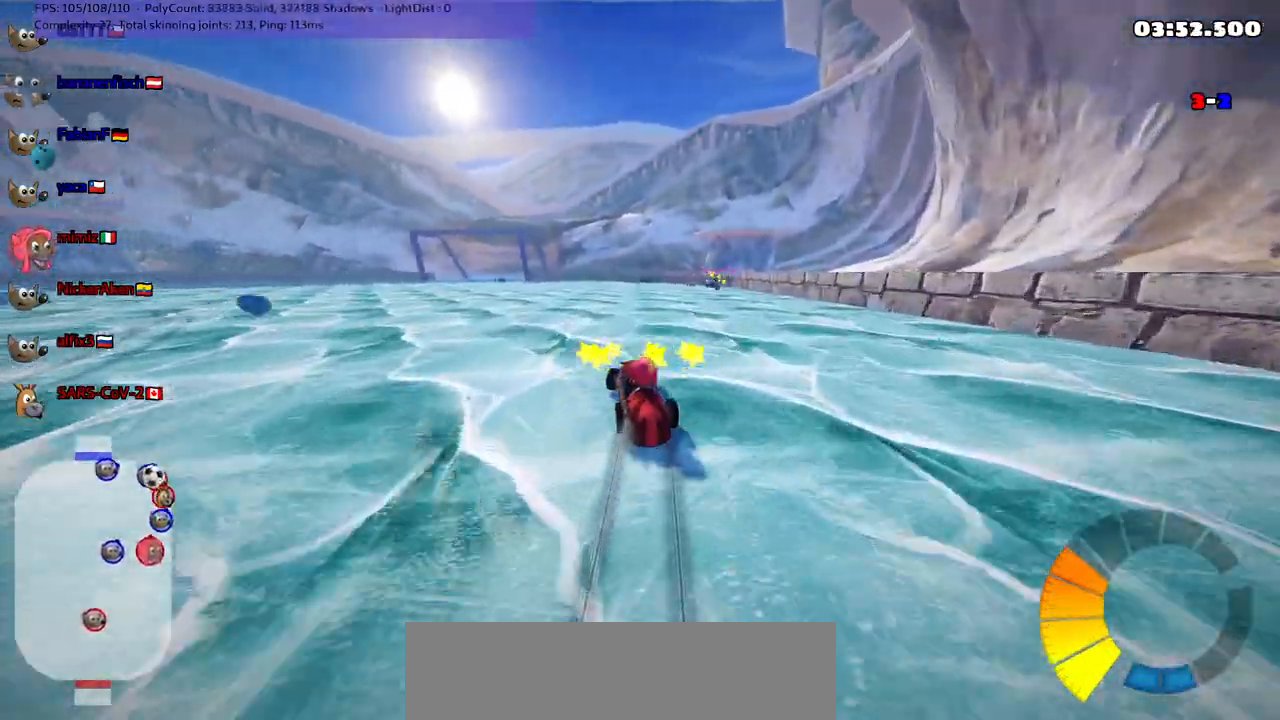
{"keys": ["m", "up"], "events": [[167, "up", "up"], [250, "up", "down"], [350, "left", "down"], [350, "right", "up"], [483, "left", "up"]]}
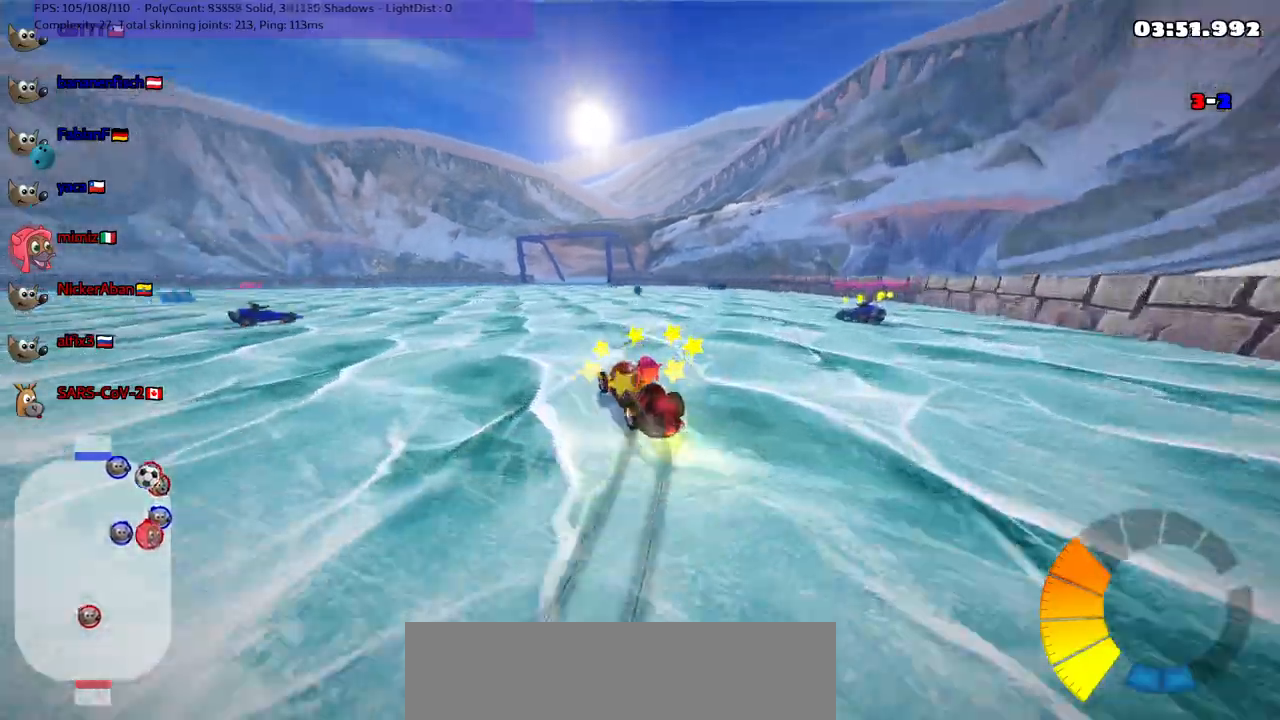
{"keys": ["down"], "events": [[17, "right", "down"], [67, "up", "up"], [217, "down", "down"], [217, "m", "up"], [417, "right", "up"]]}
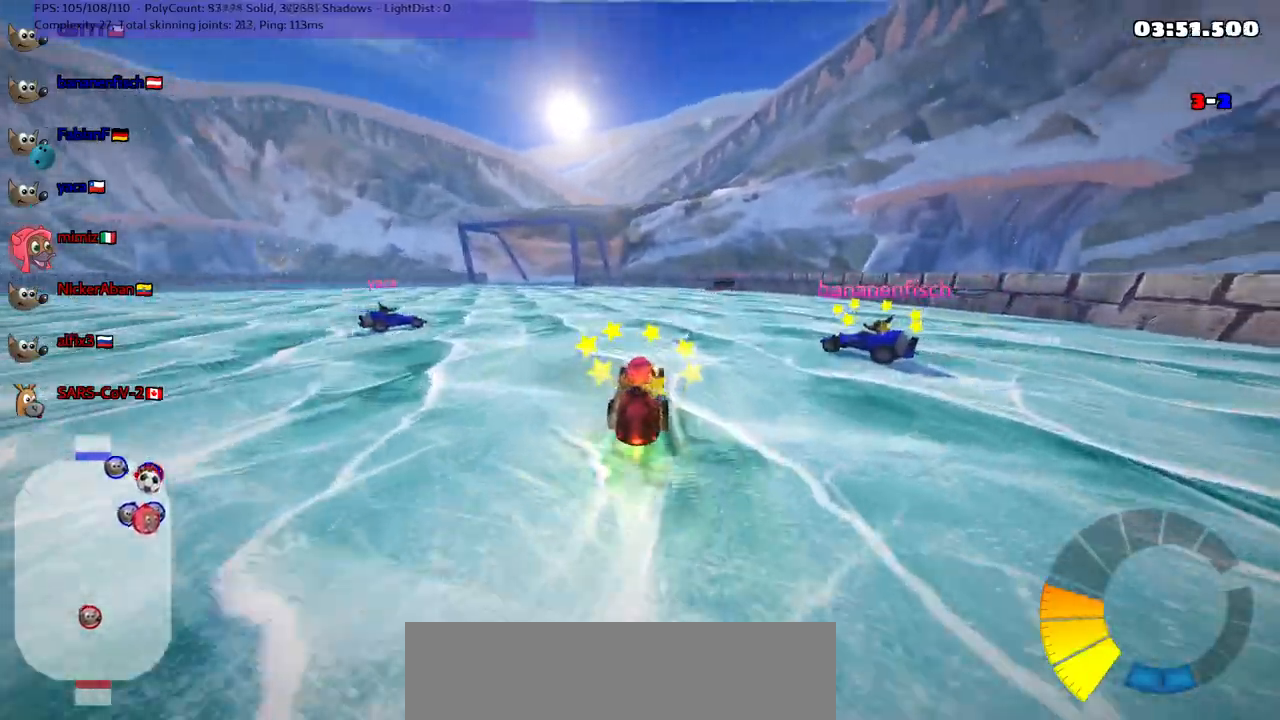
{"keys": ["down", "right"], "events": [[50, "left", "down"], [133, "left", "up"], [433, "right", "down"]]}
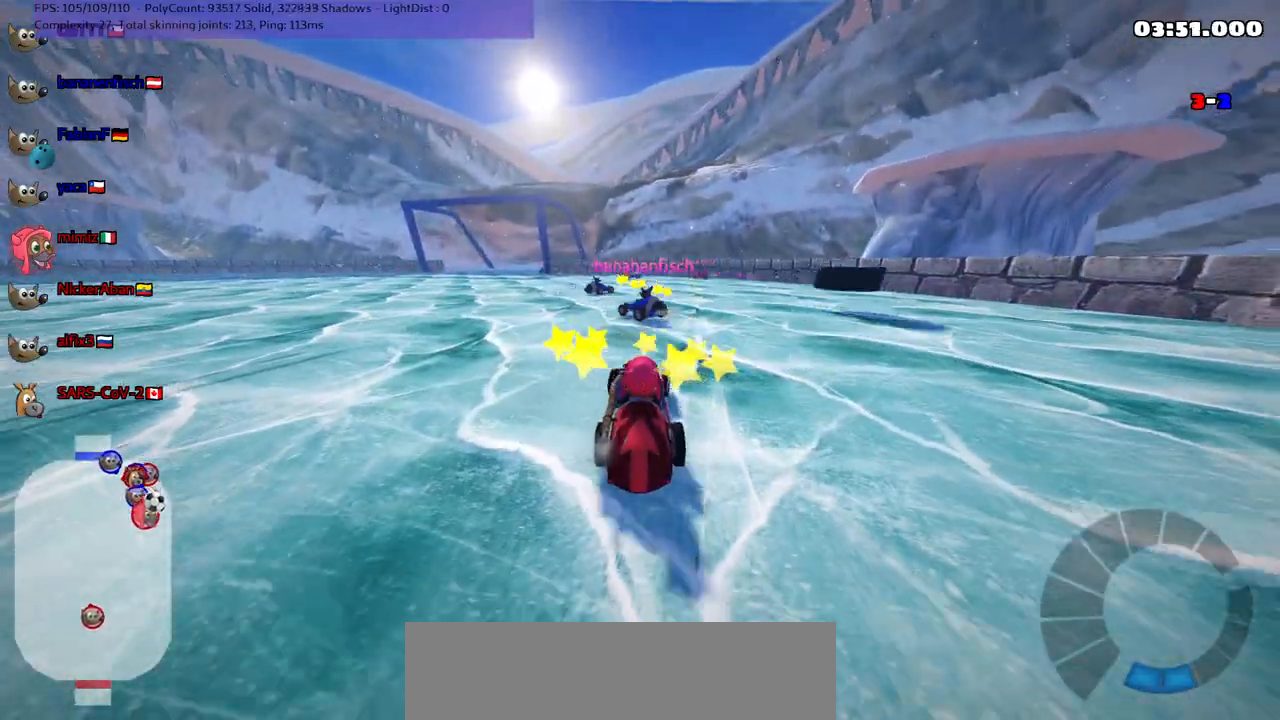
{"keys": ["down"], "events": [[117, "right", "up"], [300, "right", "down"], [400, "right", "up"]]}
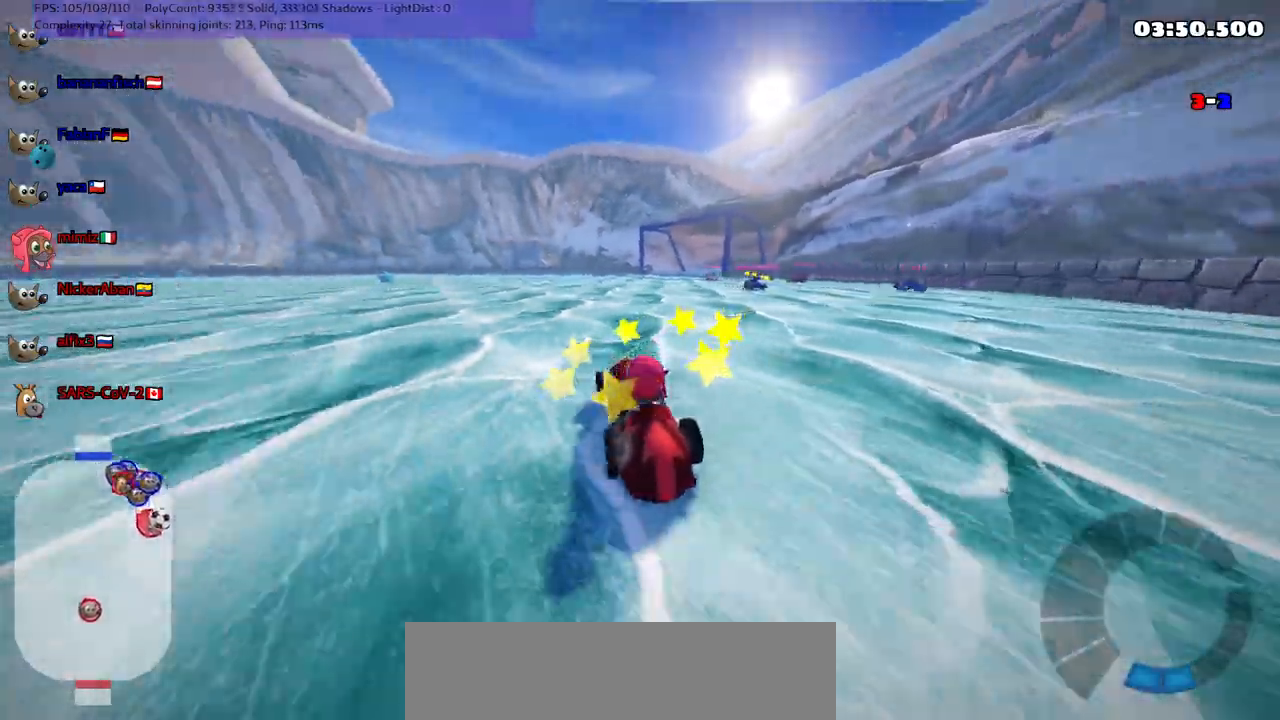
{"keys": ["down"], "events": [[267, "left", "down"], [467, "left", "up"]]}
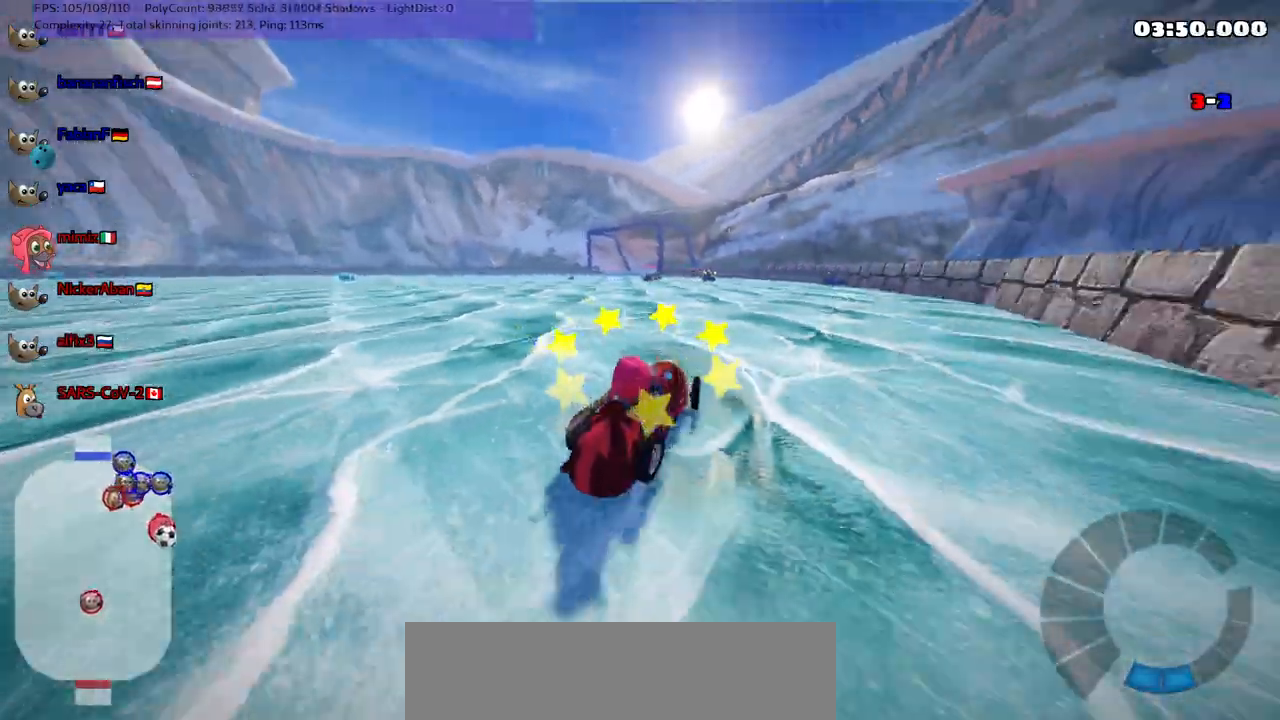
{"keys": ["down"], "events": []}
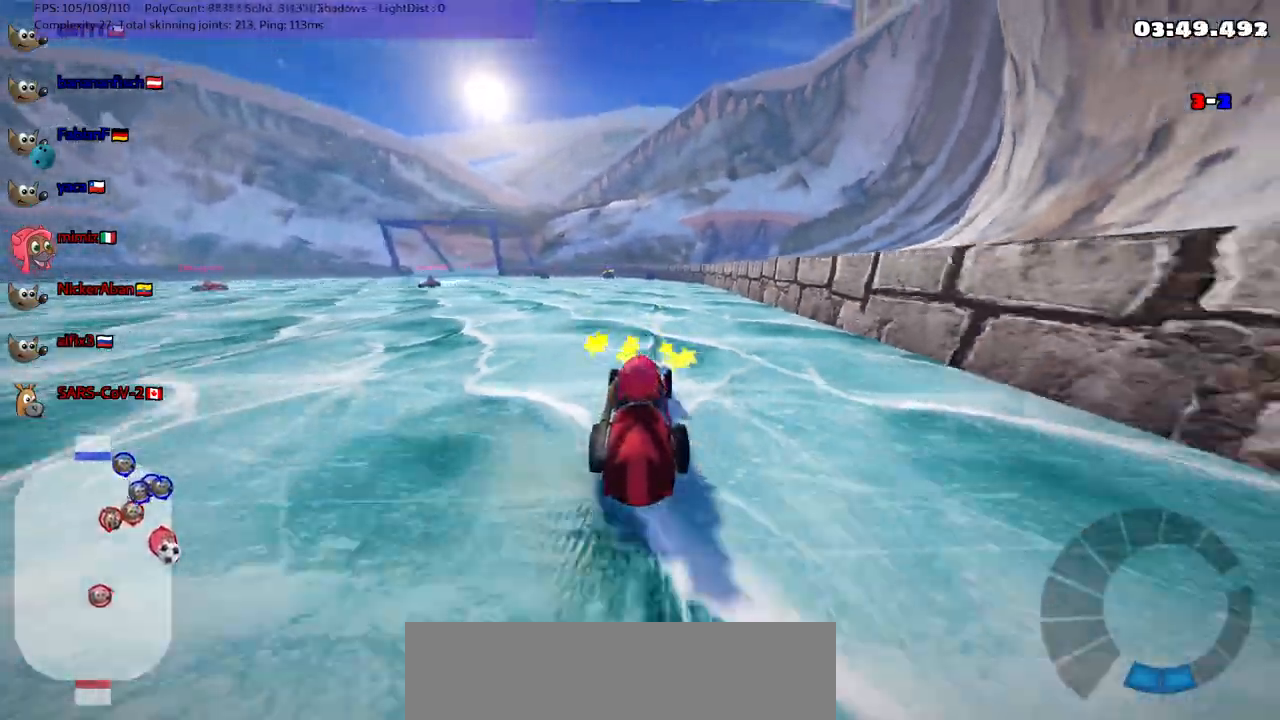
{"keys": ["b", "down"], "events": [[400, "b", "down"]]}
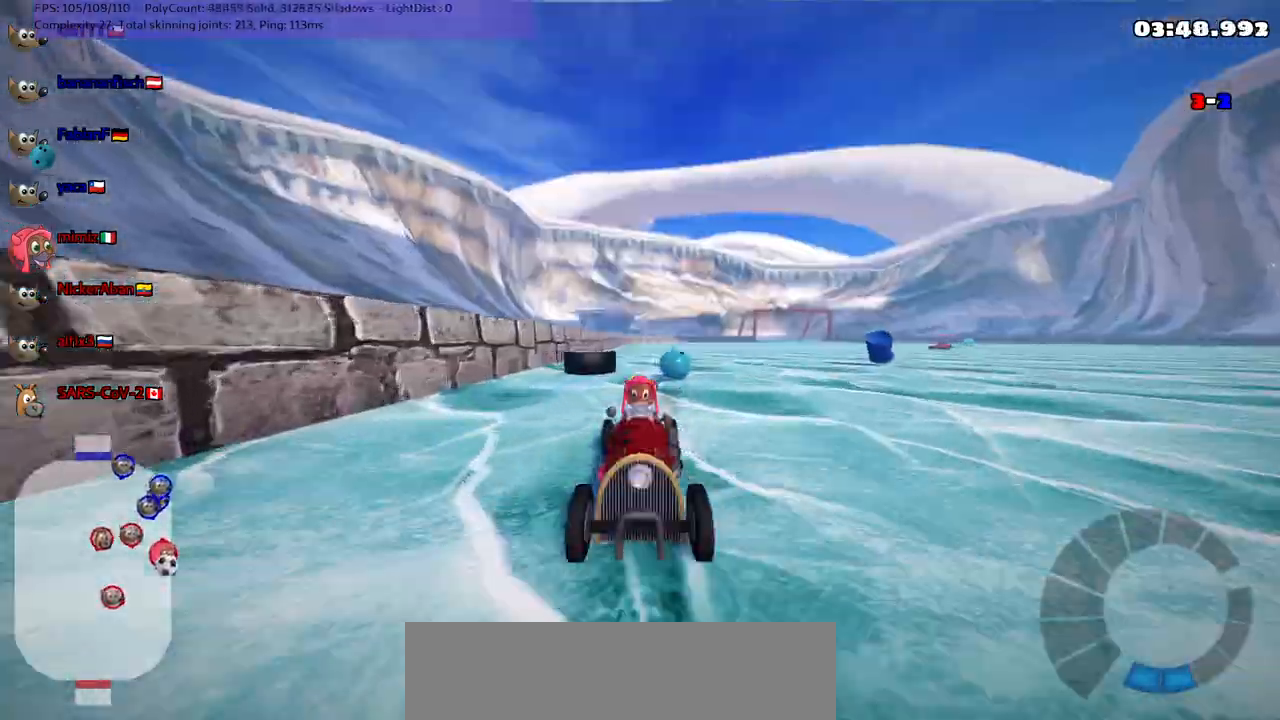
{"keys": [], "events": [[233, "right", "down"], [367, "b", "up"], [467, "down", "up"], [467, "right", "up"]]}
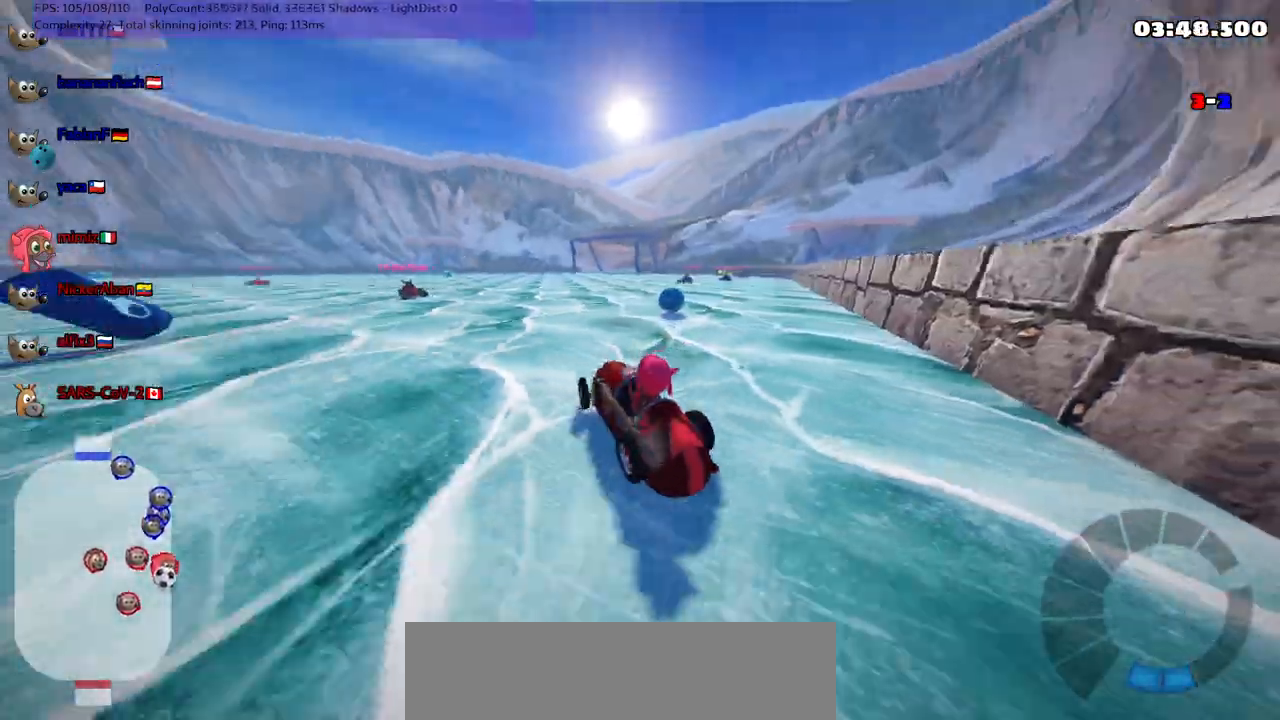
{"keys": ["n", "right", "up"]}